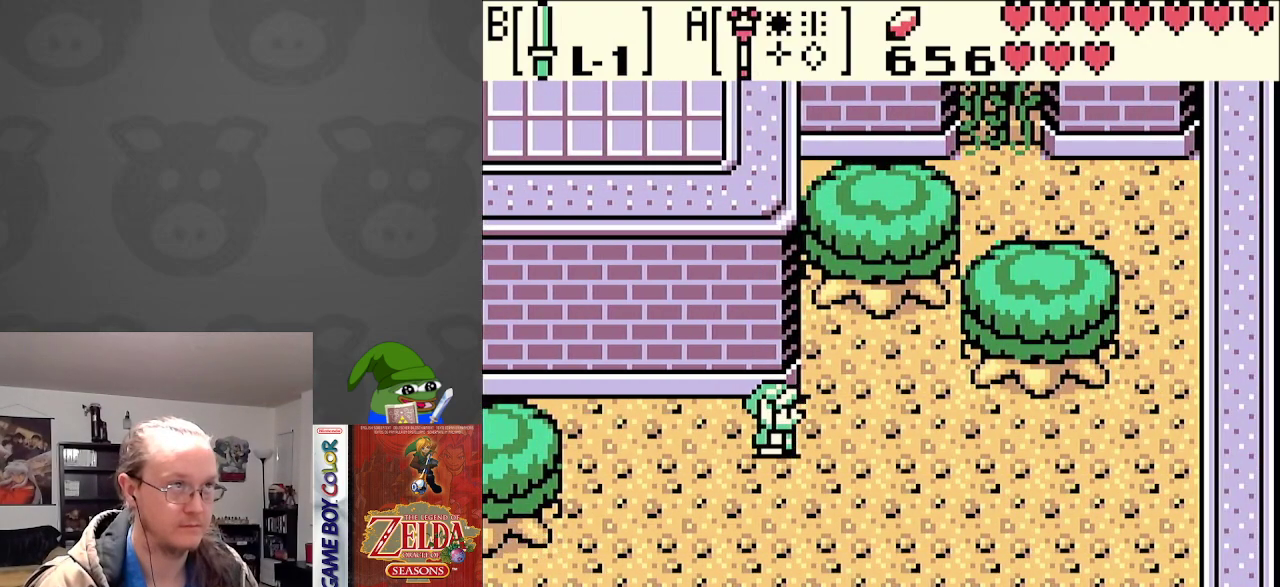
Gameplay with a controller (Nintendo layout); each line is a JSON object with the inputs held at the frame after it. "events" lists button and stick changes between this image and that frame as [ms after this image, input, new state], when the widget could be followed in between. Not read: L3 R3.
{"buttons": ["DPAD_RIGHT"], "events": []}
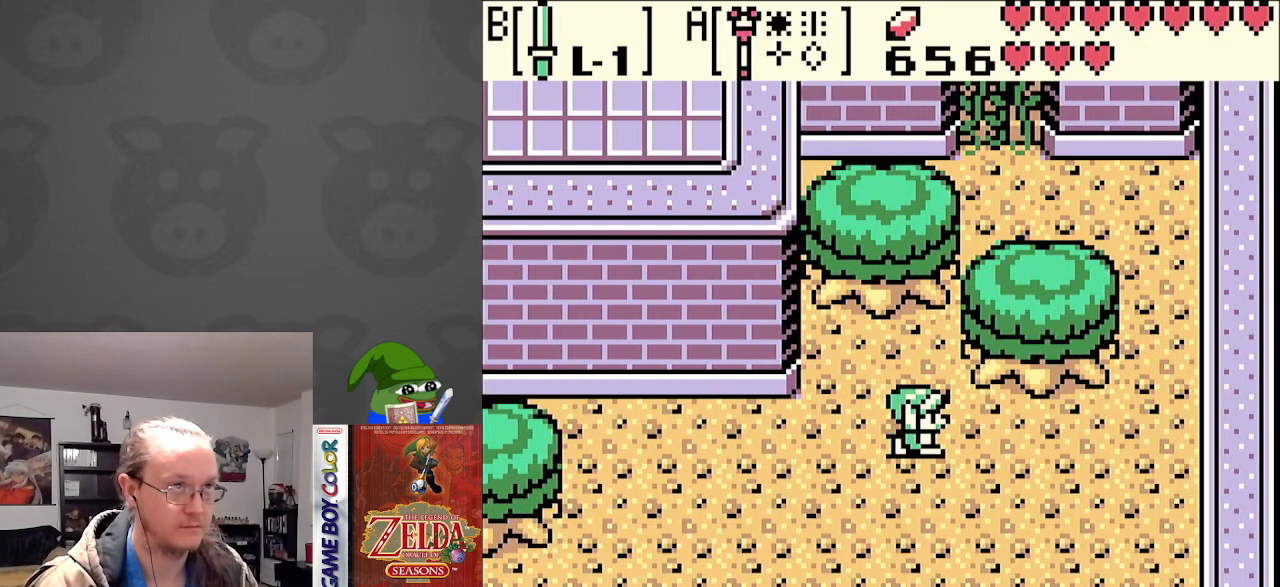
{"buttons": ["DPAD_UP", "DPAD_RIGHT"], "events": [[483, "DPAD_UP", "down"]]}
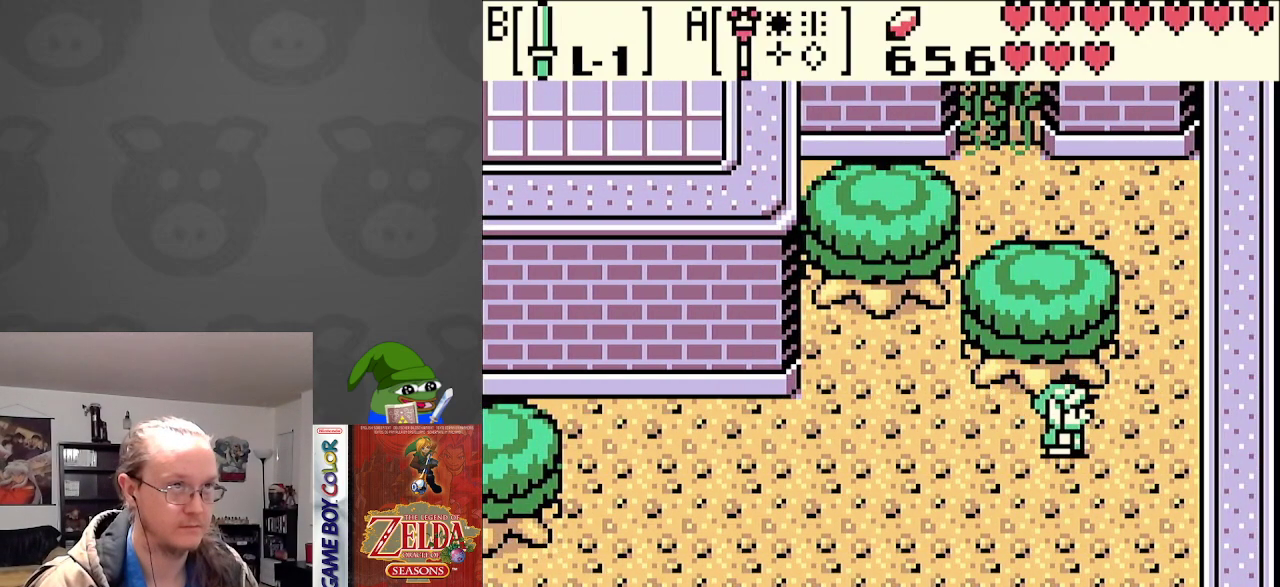
{"buttons": ["DPAD_UP"], "events": [[167, "DPAD_RIGHT", "up"]]}
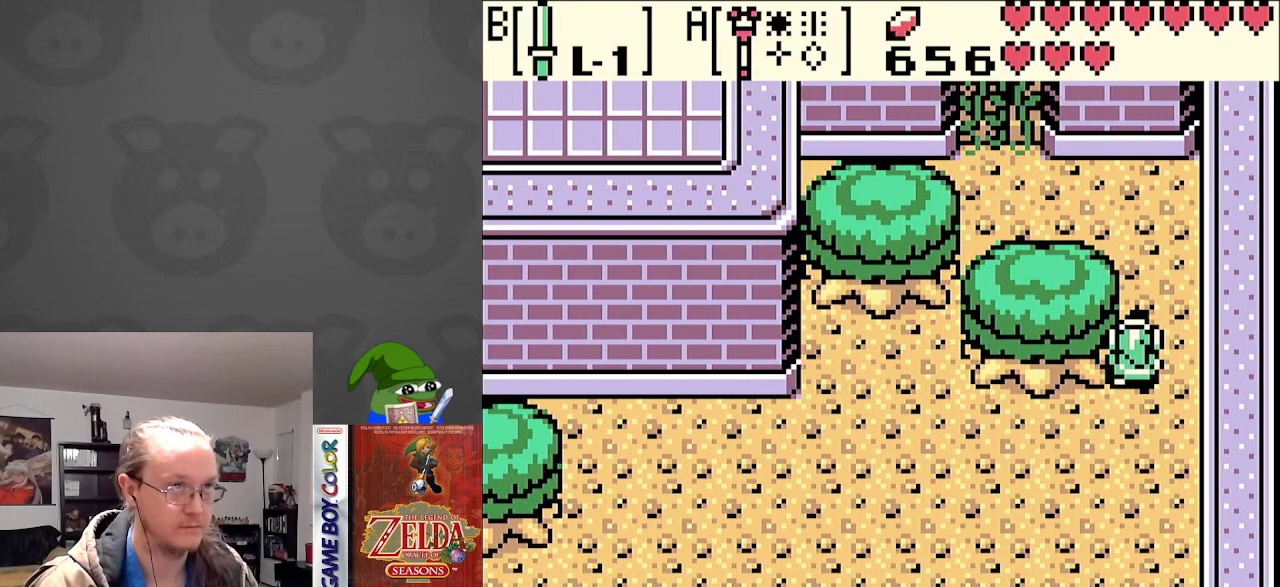
{"buttons": ["DPAD_LEFT"], "events": [[283, "DPAD_LEFT", "down"], [483, "DPAD_UP", "up"]]}
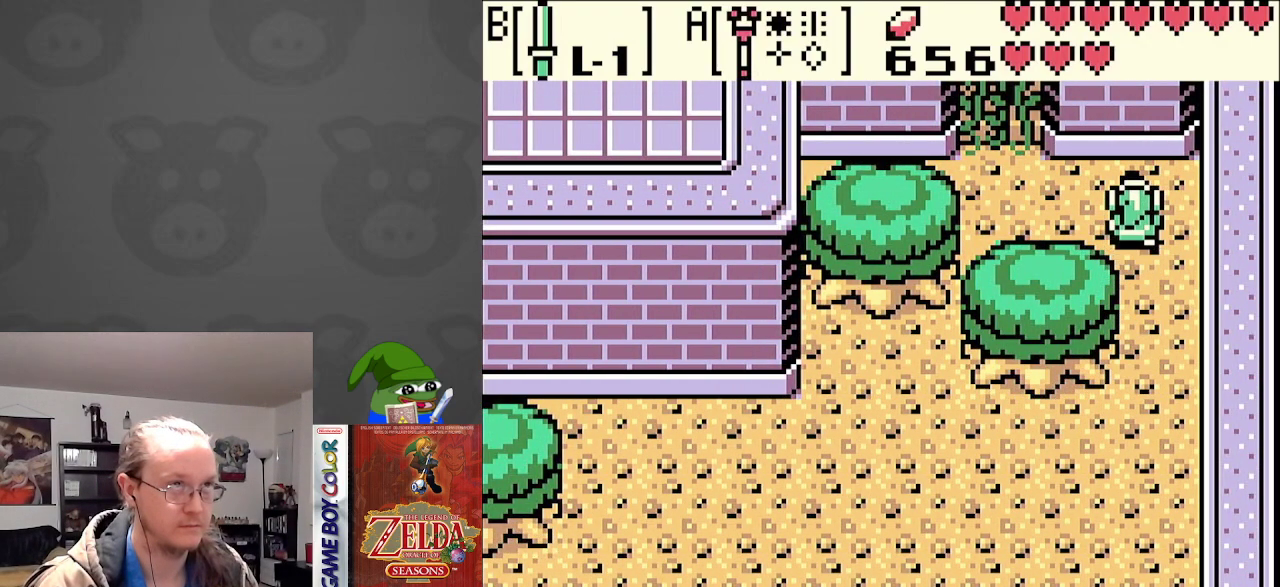
{"buttons": ["DPAD_UP"], "events": [[283, "DPAD_UP", "down"], [450, "DPAD_LEFT", "up"]]}
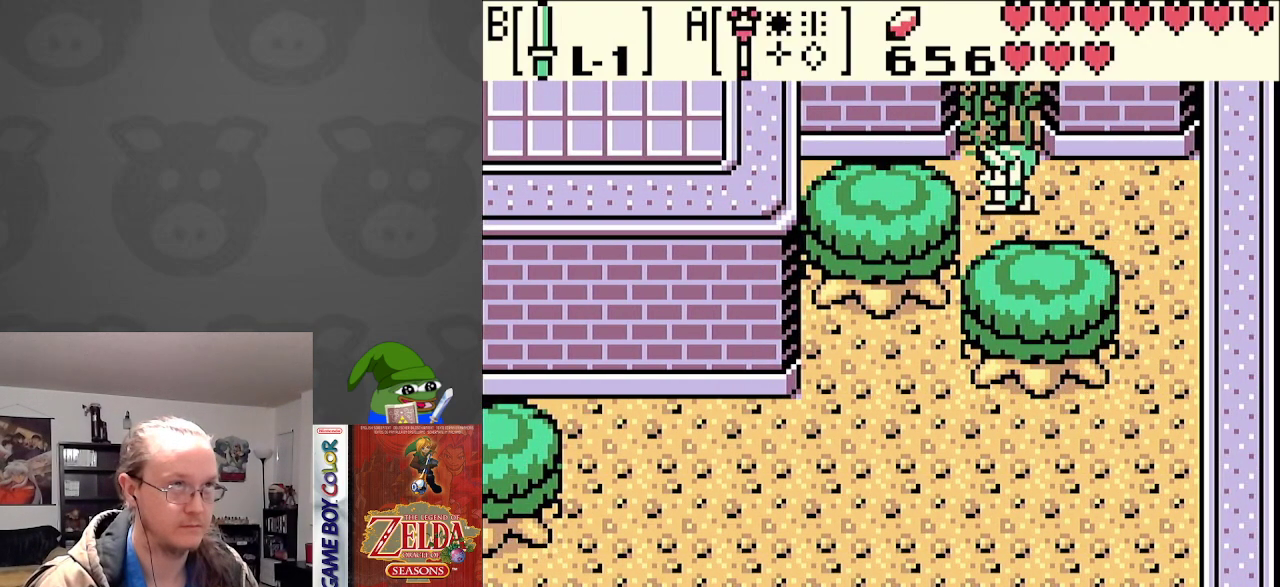
{"buttons": ["DPAD_UP"], "events": []}
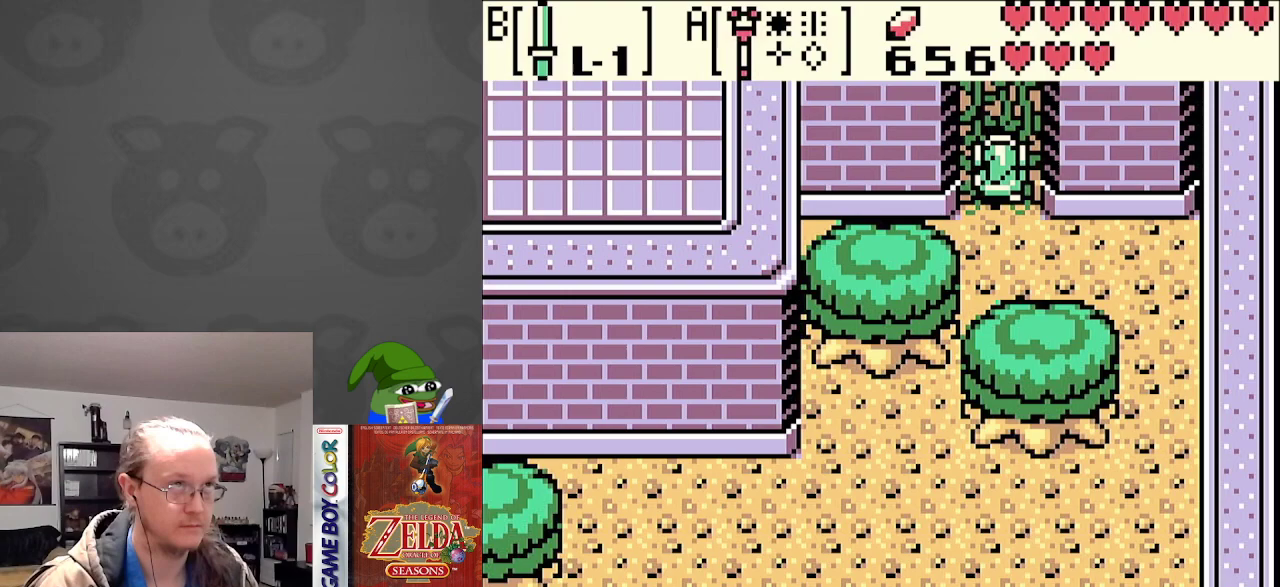
{"buttons": ["DPAD_UP"], "events": []}
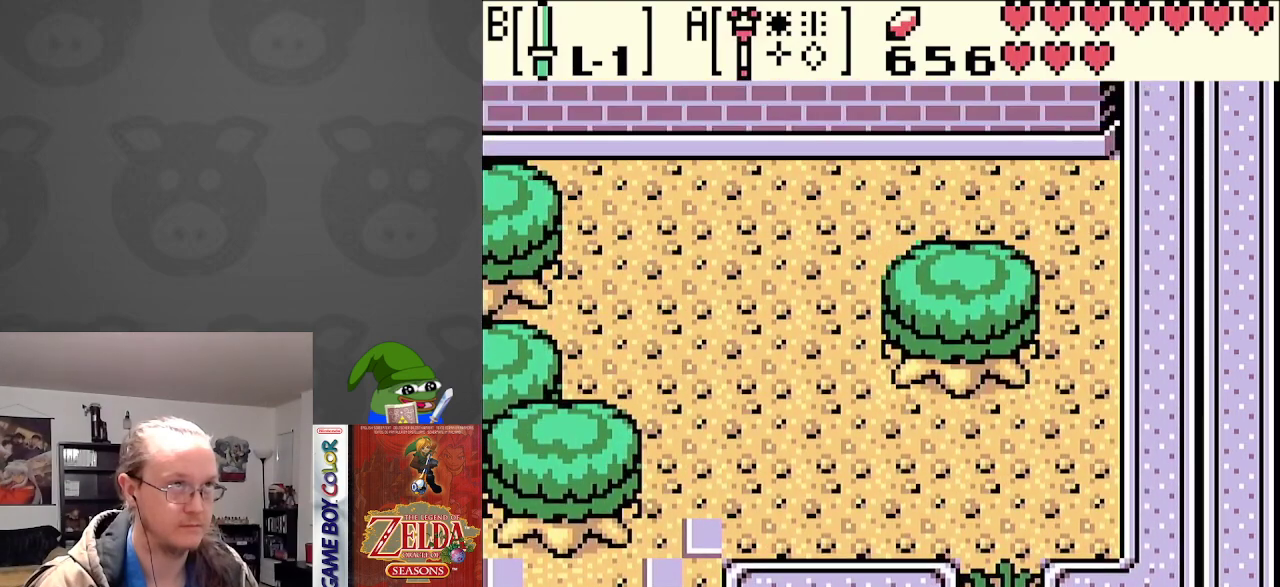
{"buttons": ["DPAD_UP"], "events": []}
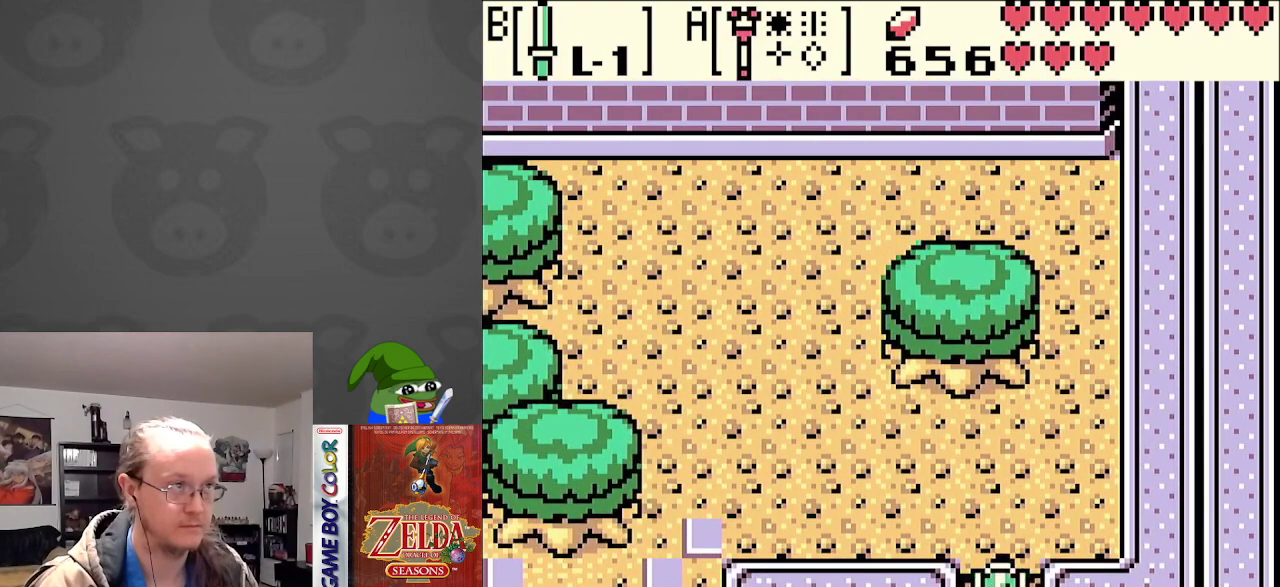
{"buttons": ["DPAD_LEFT"], "events": [[267, "DPAD_LEFT", "down"], [350, "DPAD_UP", "up"]]}
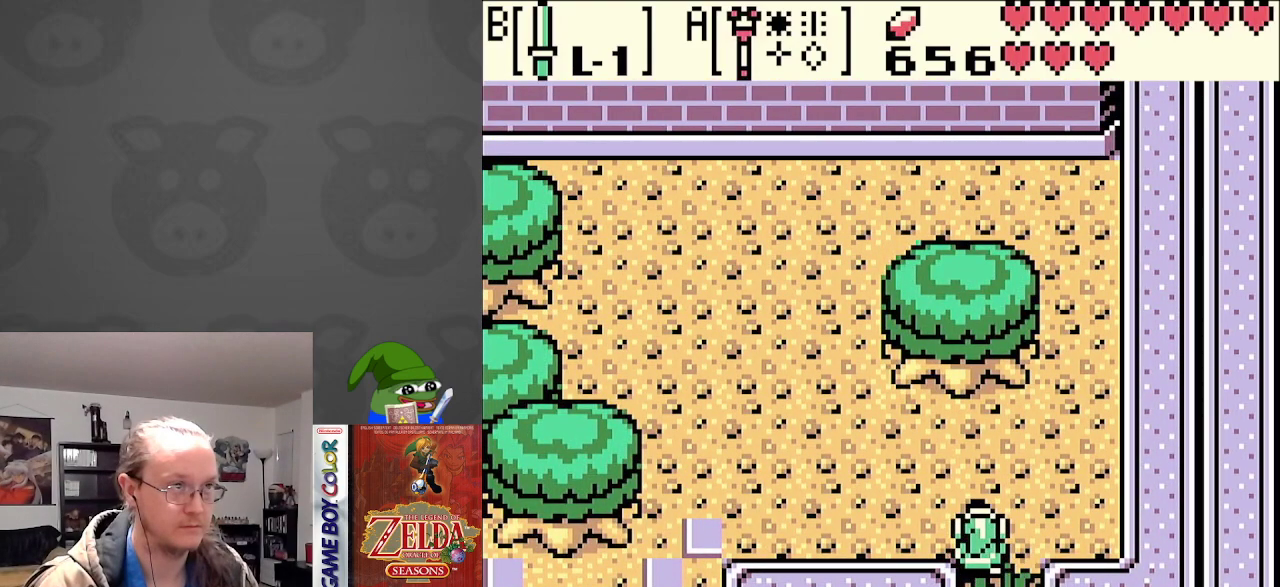
{"buttons": ["DPAD_LEFT"], "events": []}
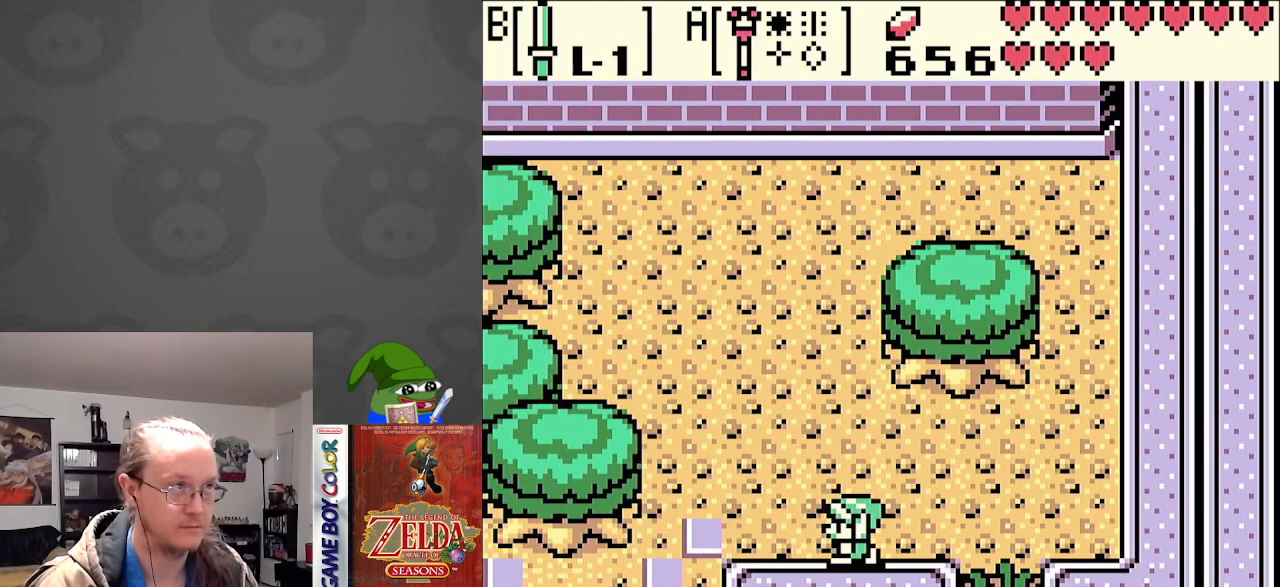
{"buttons": ["DPAD_DOWN", "DPAD_LEFT"], "events": [[433, "DPAD_DOWN", "down"]]}
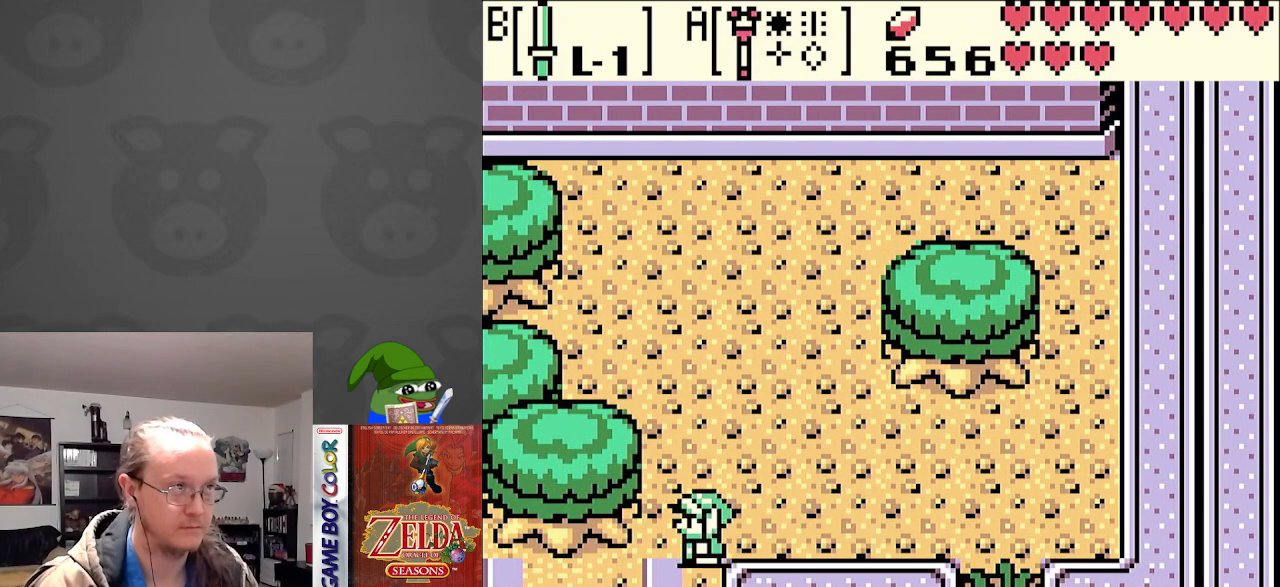
{"buttons": ["DPAD_LEFT"], "events": [[150, "DPAD_DOWN", "up"]]}
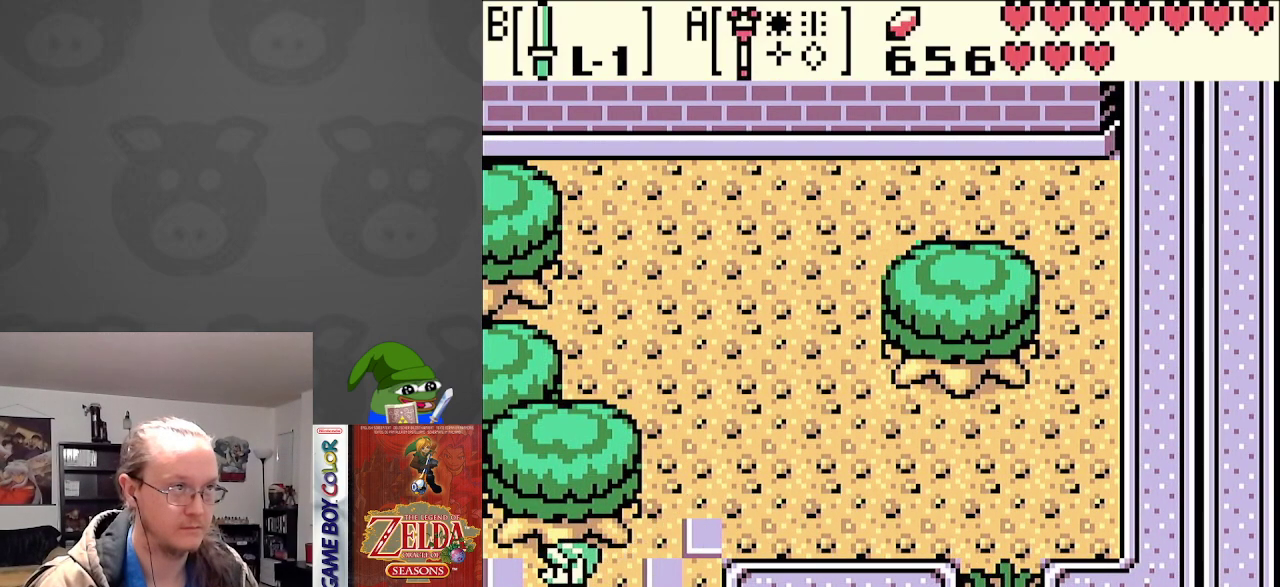
{"buttons": ["DPAD_LEFT"], "events": []}
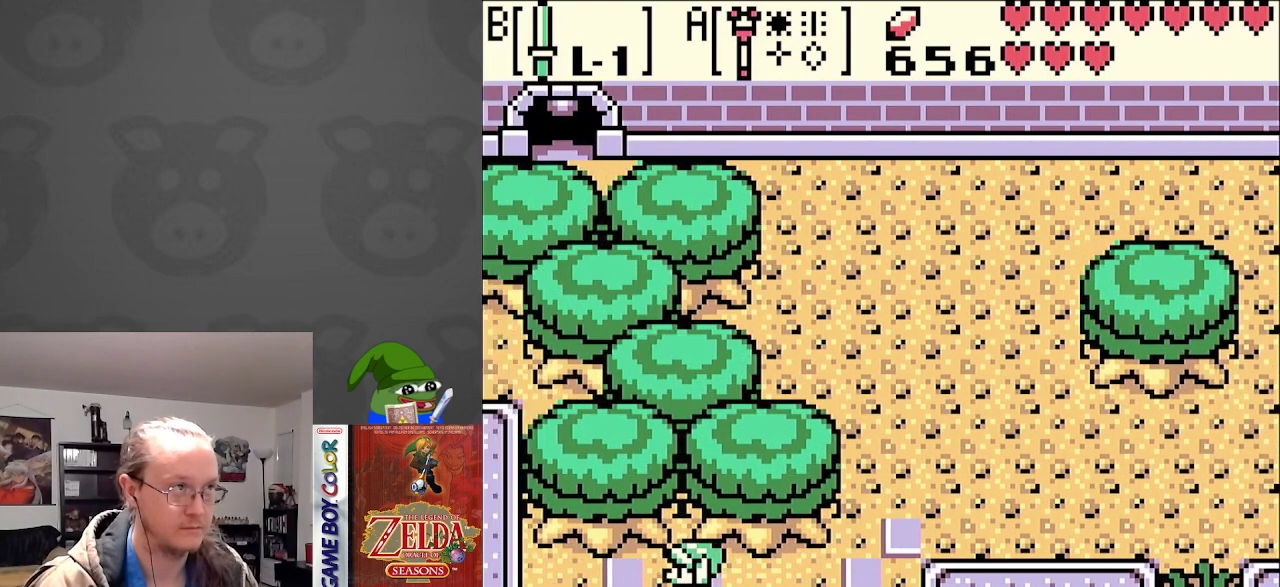
{"buttons": ["DPAD_LEFT"], "events": []}
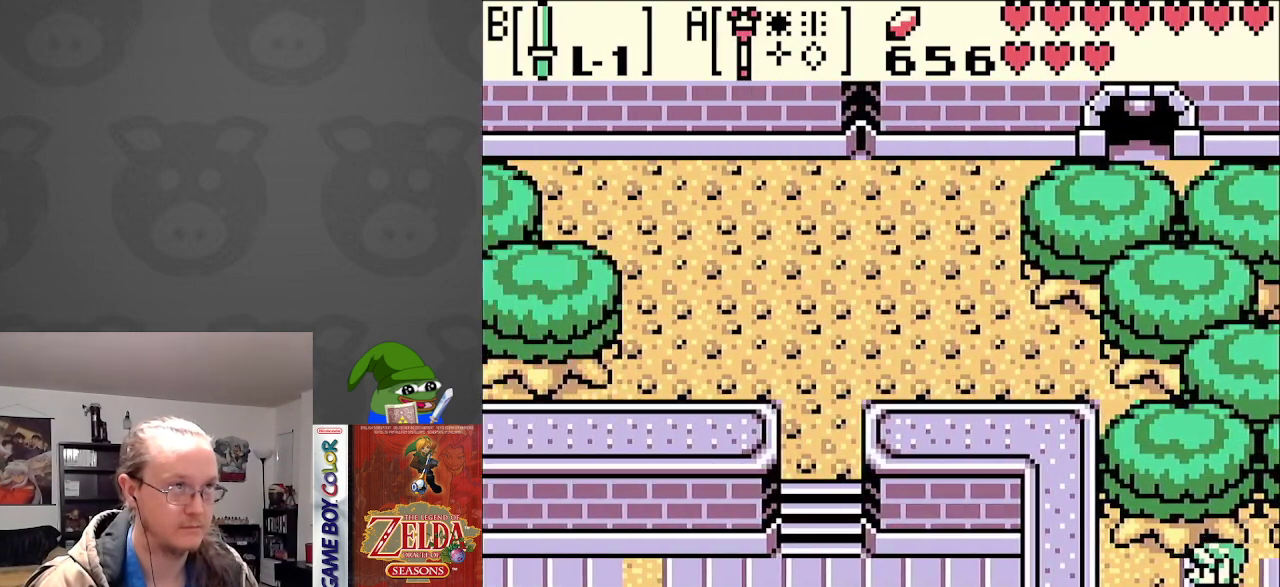
{"buttons": ["DPAD_RIGHT"], "events": [[50, "DPAD_LEFT", "up"], [283, "DPAD_RIGHT", "down"]]}
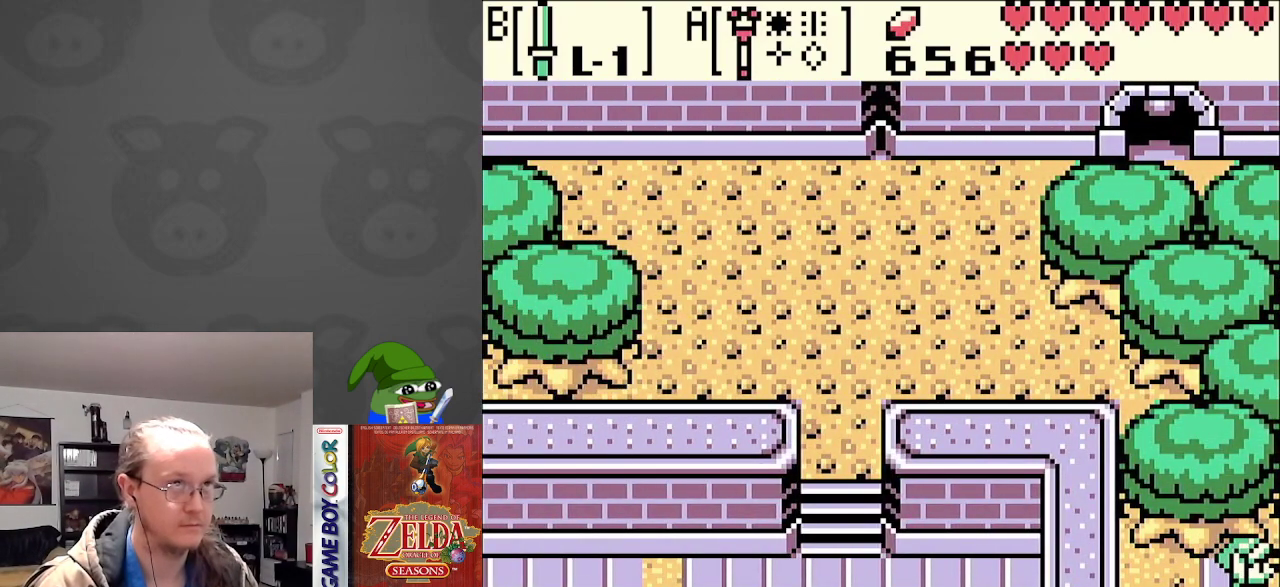
{"buttons": ["DPAD_RIGHT"], "events": []}
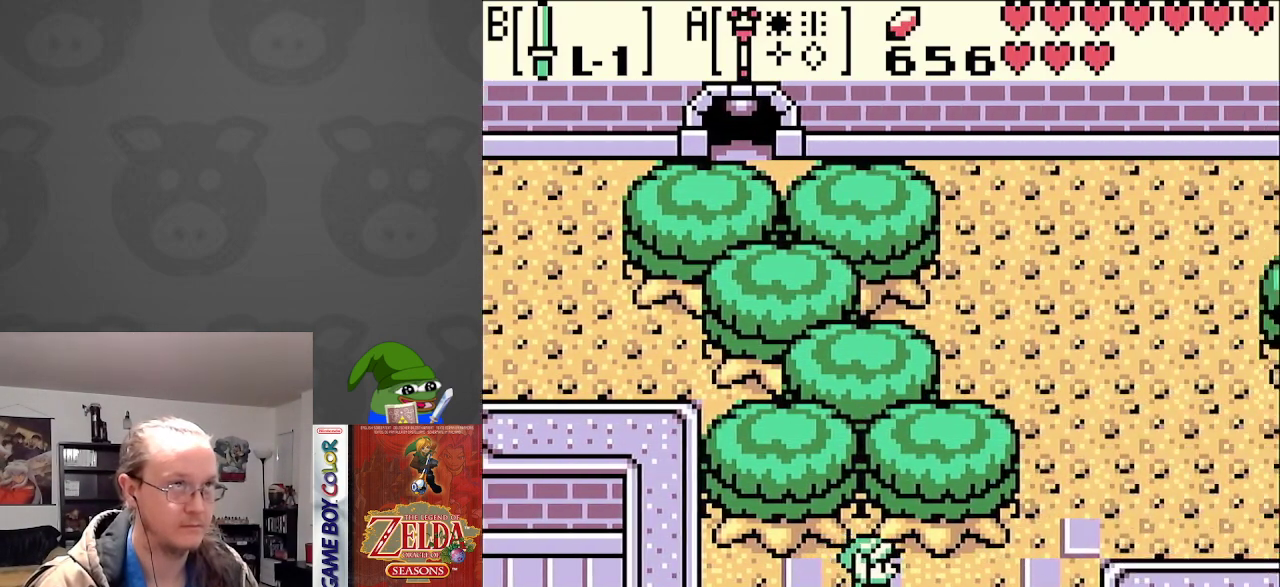
{"buttons": ["DPAD_RIGHT"], "events": []}
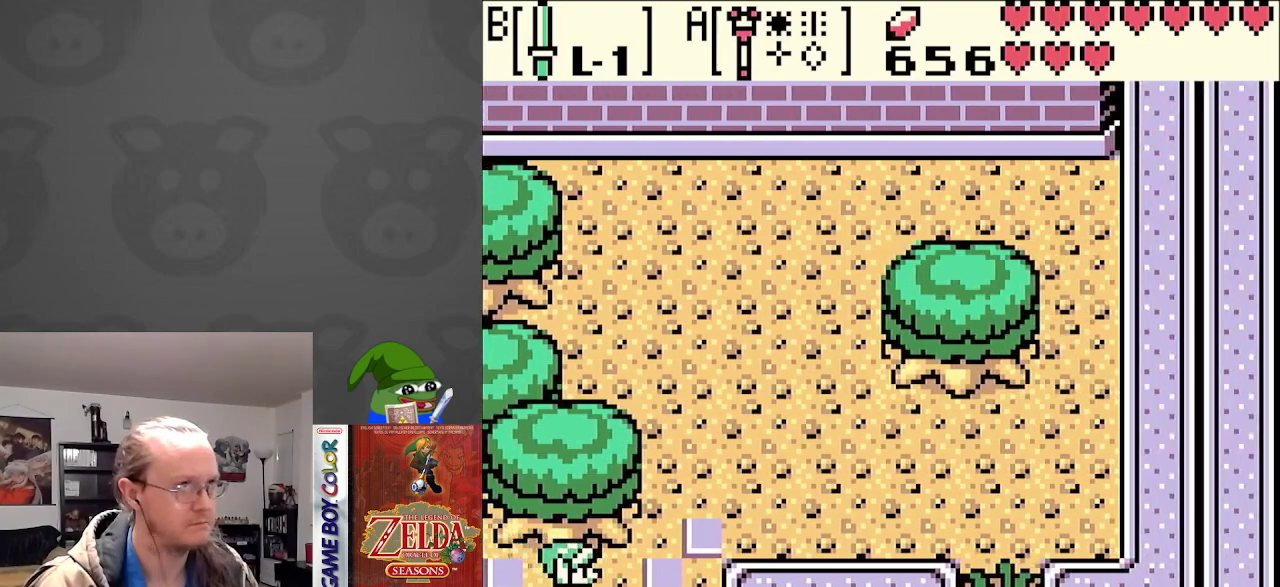
{"buttons": ["DPAD_UP", "DPAD_RIGHT"], "events": [[50, "DPAD_UP", "down"], [417, "DPAD_UP", "up"], [433, "DPAD_UP", "down"]]}
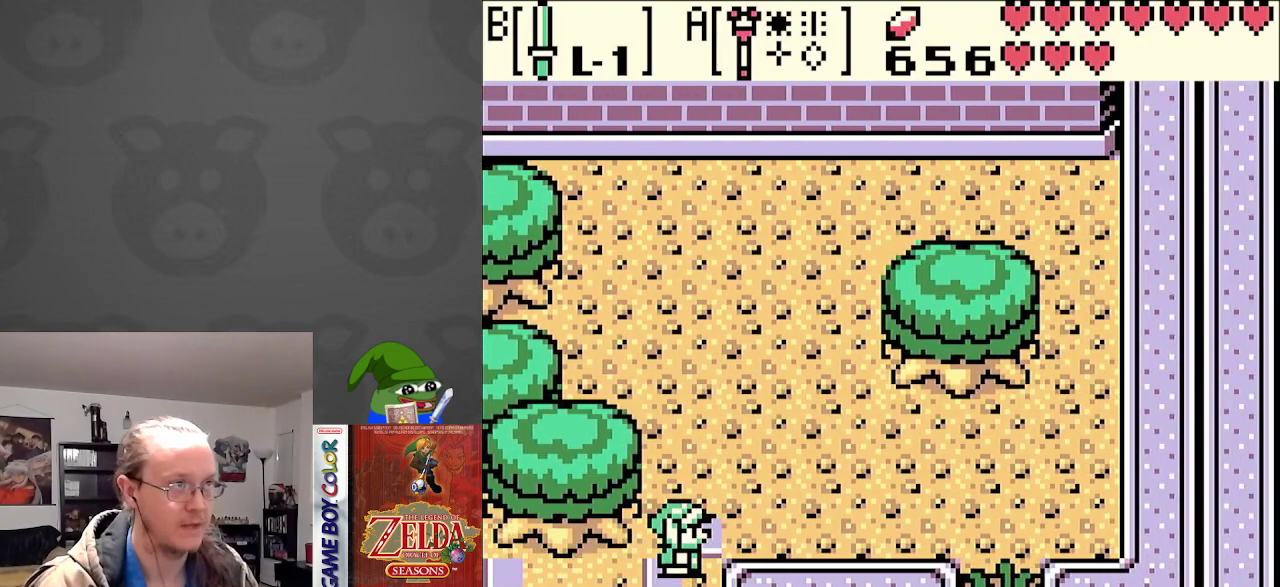
{"buttons": ["DPAD_RIGHT"], "events": [[67, "DPAD_UP", "up"]]}
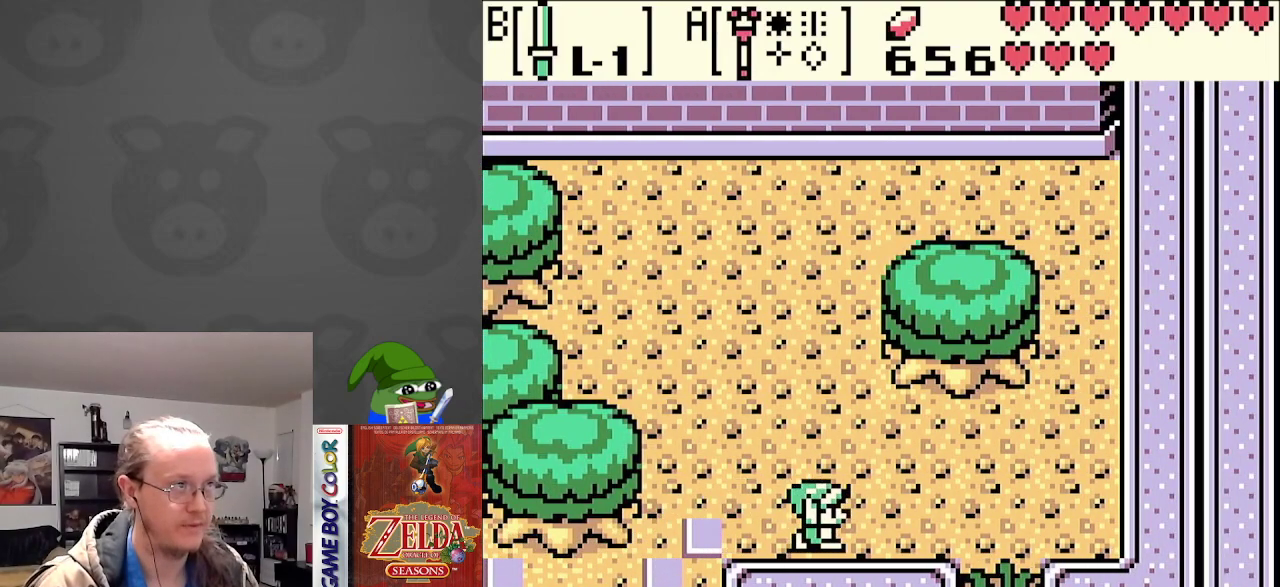
{"buttons": ["DPAD_DOWN", "DPAD_LEFT"], "events": [[17, "DPAD_UP", "down"], [33, "DPAD_RIGHT", "up"], [67, "DPAD_LEFT", "down"], [67, "DPAD_UP", "up"], [383, "DPAD_DOWN", "down"]]}
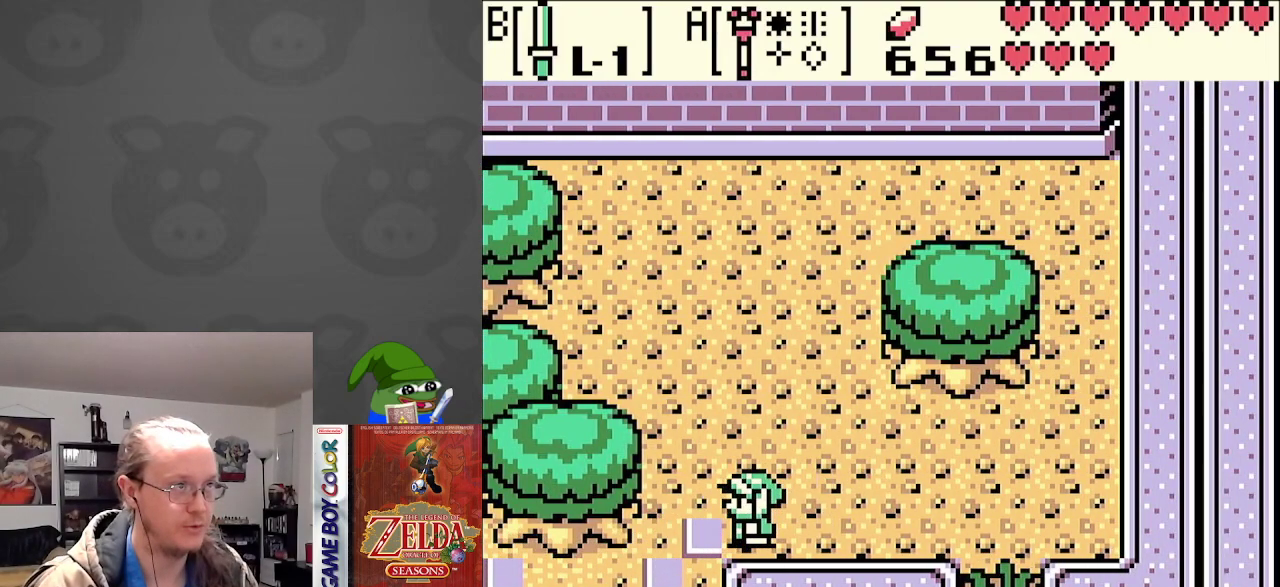
{"buttons": ["DPAD_DOWN"], "events": [[300, "DPAD_LEFT", "up"]]}
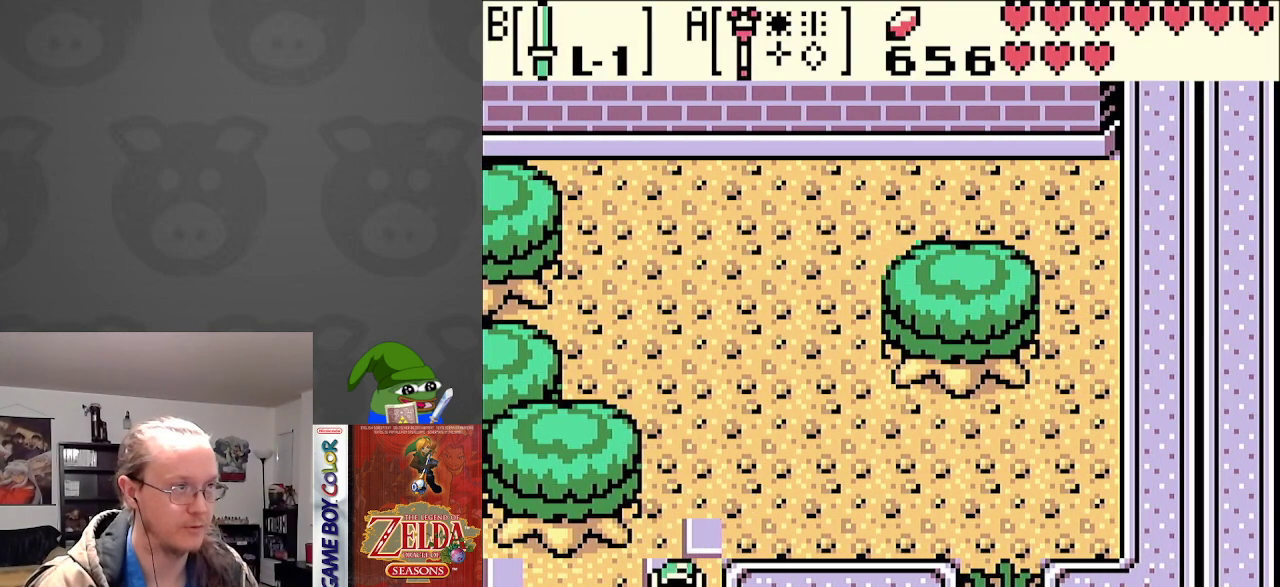
{"buttons": ["DPAD_DOWN"], "events": []}
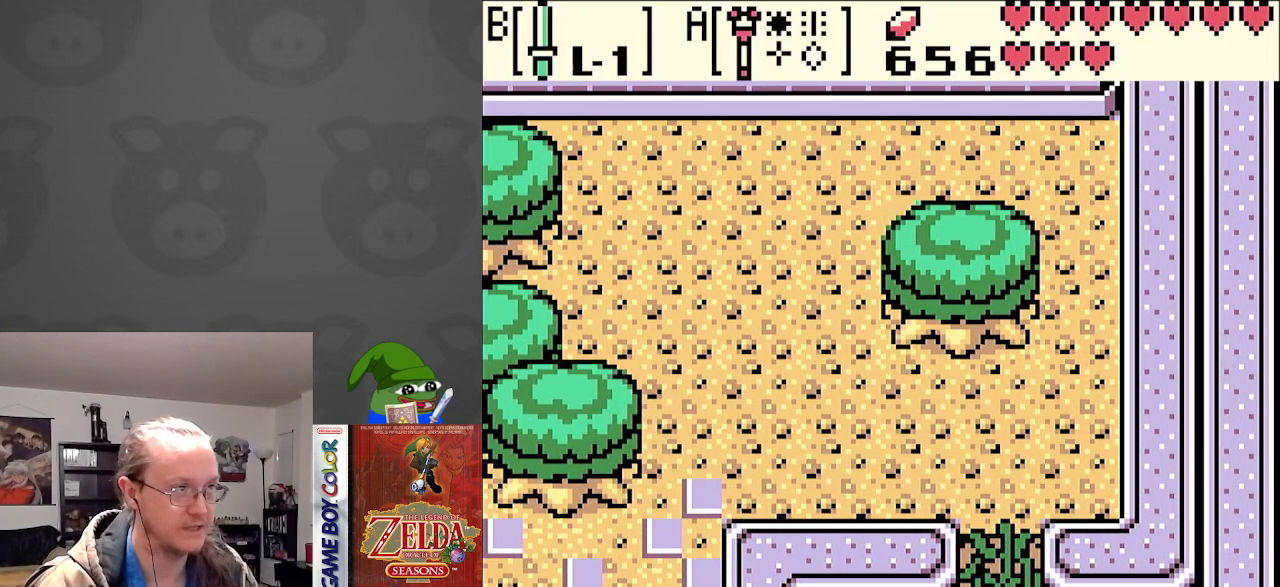
{"buttons": ["DPAD_LEFT"], "events": [[317, "DPAD_LEFT", "down"], [400, "DPAD_DOWN", "up"]]}
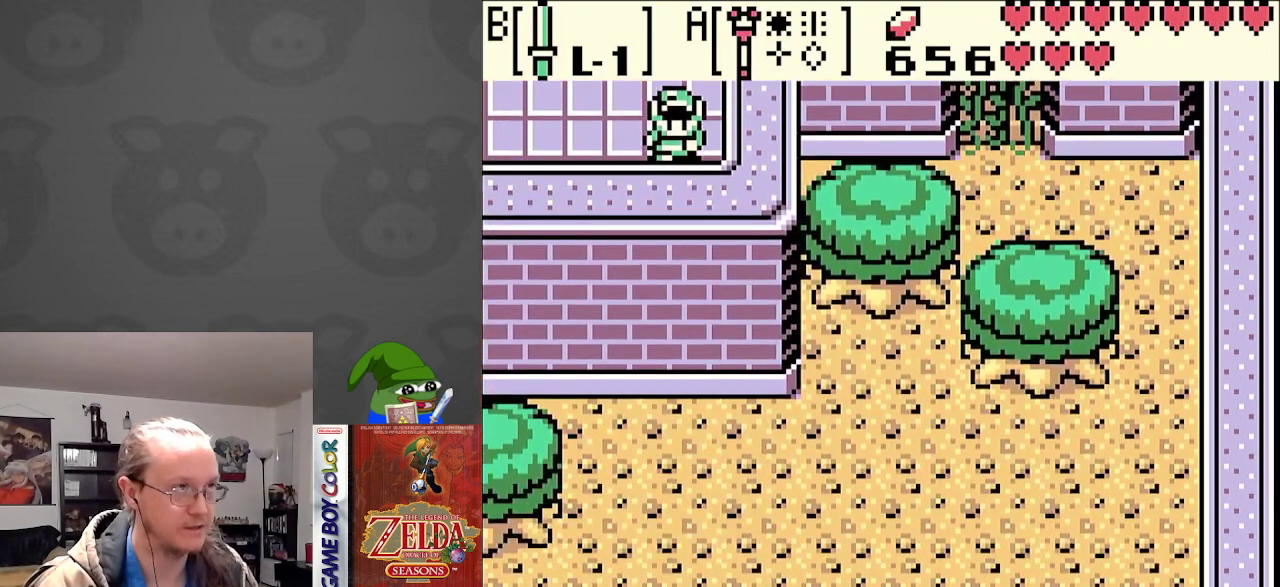
{"buttons": ["DPAD_LEFT"], "events": []}
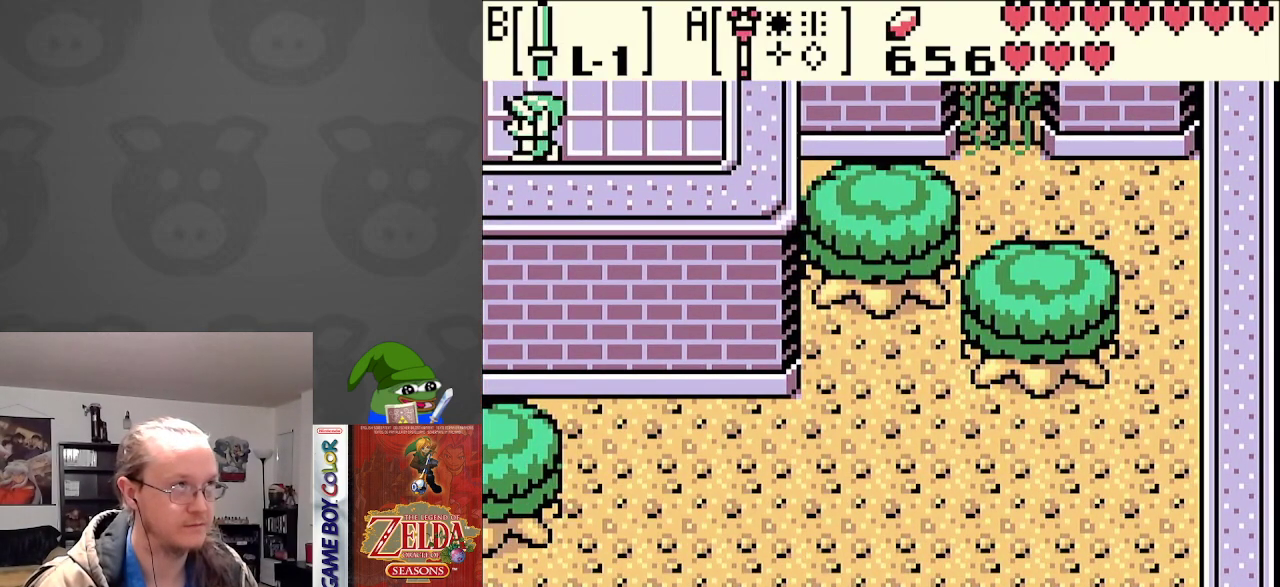
{"buttons": ["DPAD_LEFT"], "events": []}
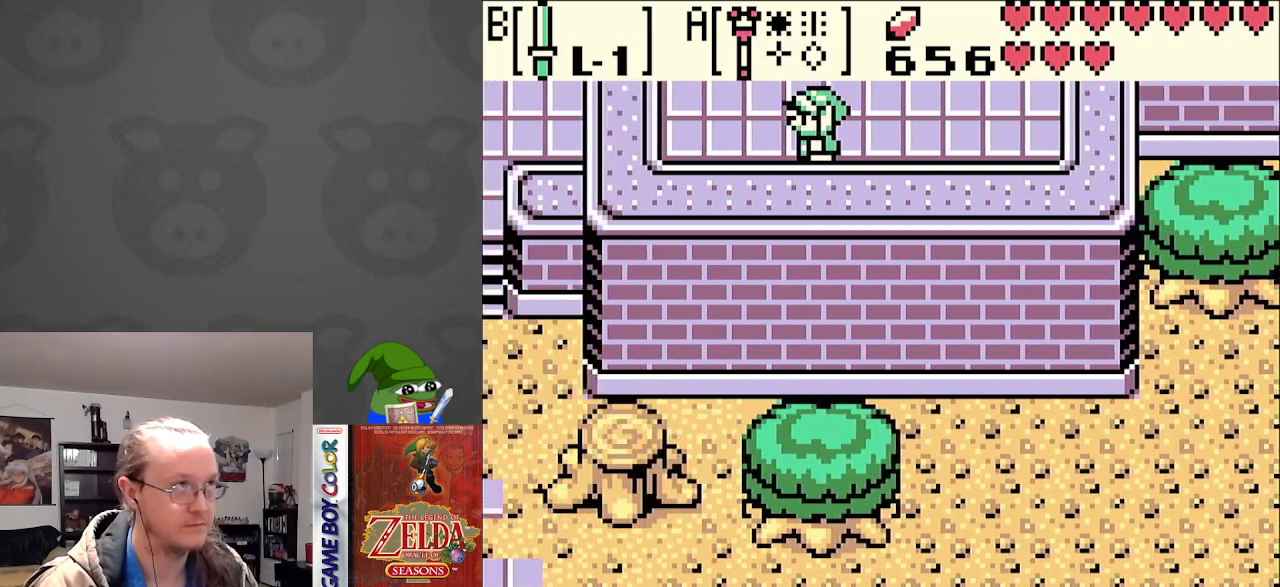
{"buttons": [], "events": [[383, "DPAD_LEFT", "up"]]}
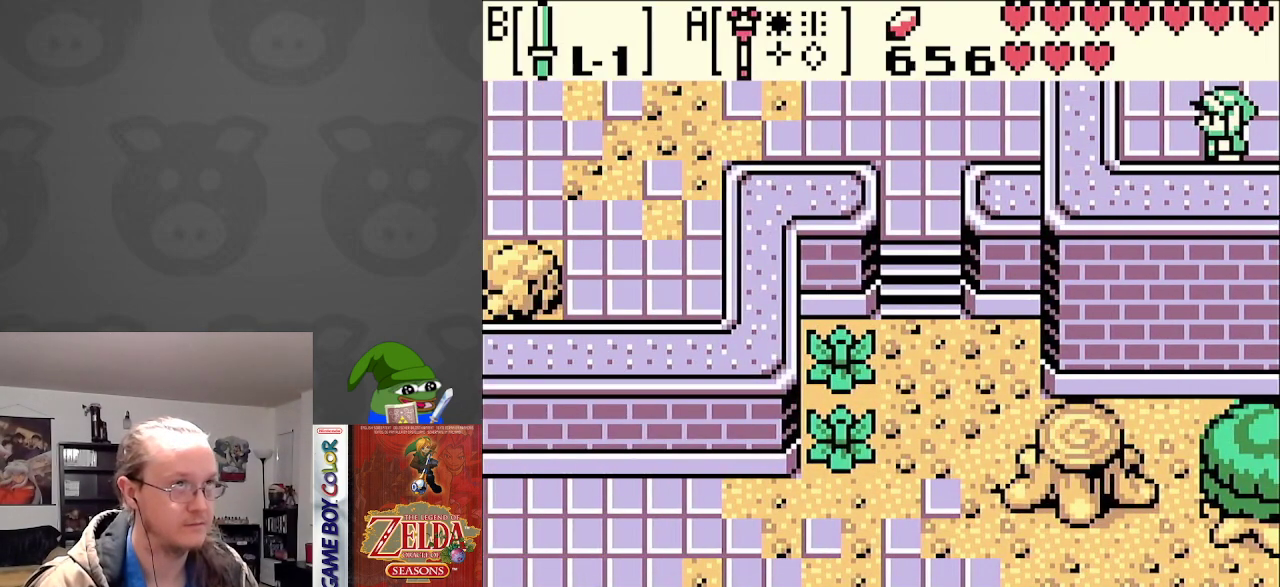
{"buttons": ["DPAD_UP"], "events": [[267, "DPAD_UP", "down"]]}
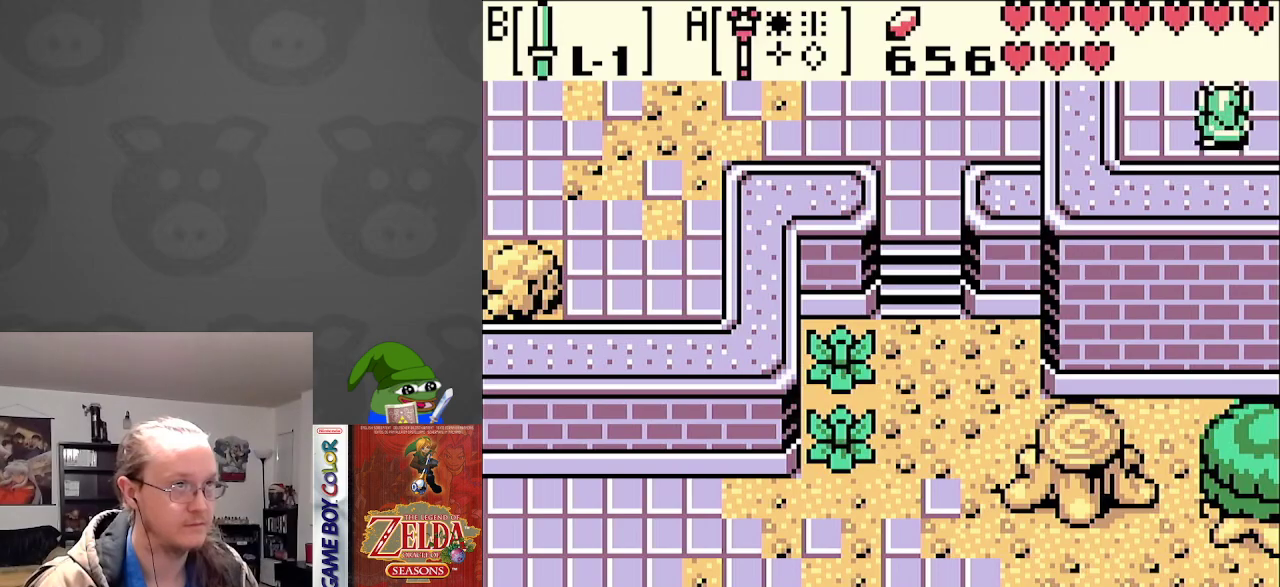
{"buttons": ["DPAD_UP"], "events": []}
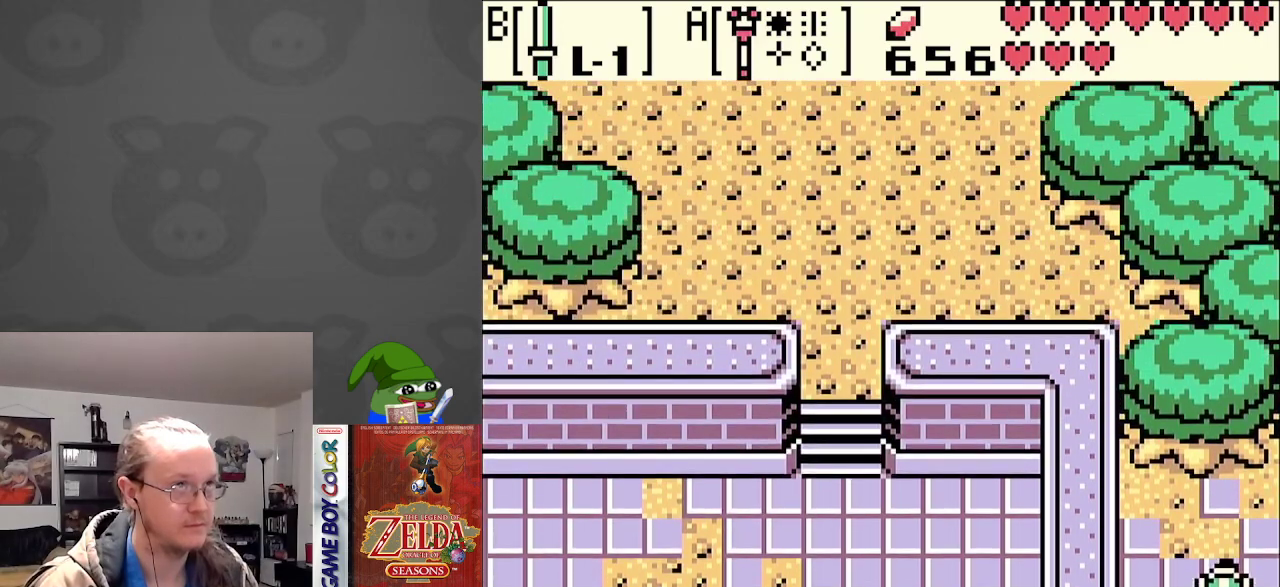
{"buttons": ["DPAD_RIGHT"], "events": [[117, "DPAD_RIGHT", "down"], [217, "DPAD_UP", "up"]]}
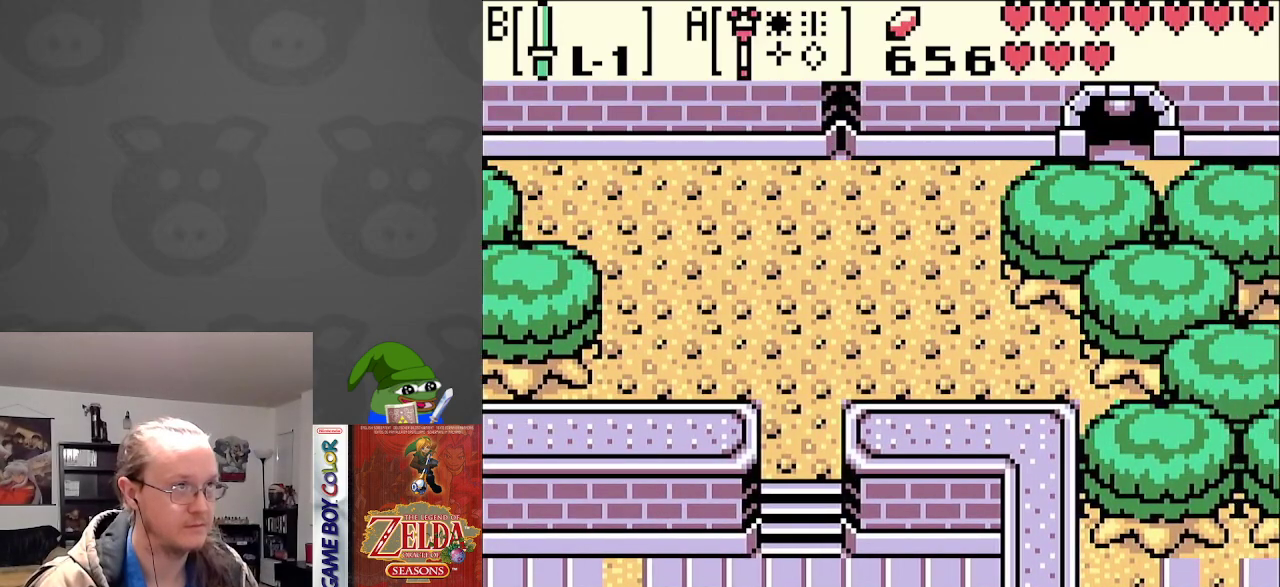
{"buttons": ["DPAD_RIGHT"], "events": []}